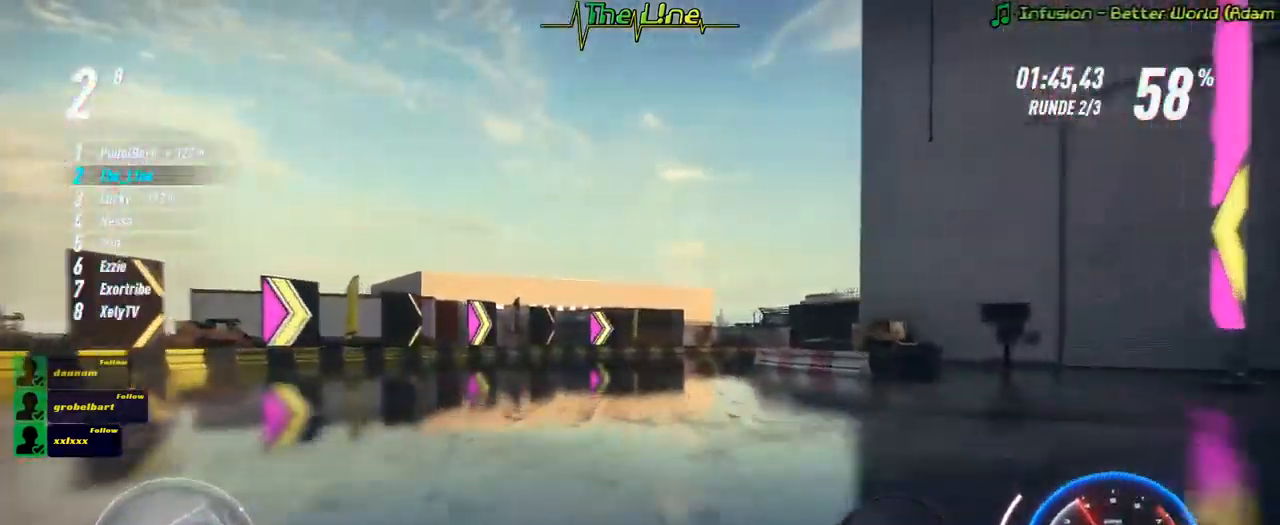
Gameplay with a controller (Xbox layout); each line is a JSON object with the inputs held at the frame after it. "events" lists button and stick changes between this image and that frame as [ms after this image, input, new state], when the widget could be followed in between. Not read: R3.
{"buttons": ["L2", "R2"], "left_stick": "right", "right_stick": "center", "events": [[33, "left_stick", "right"], [150, "left_stick", "center"], [233, "left_stick", "right"], [383, "L2", "down"]]}
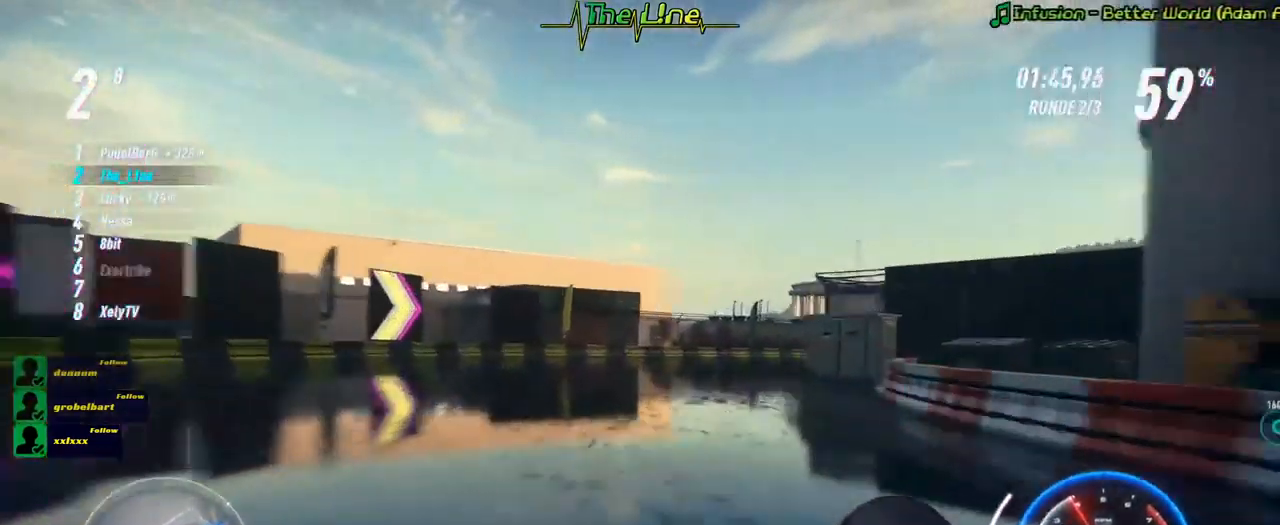
{"buttons": ["R2"], "left_stick": "right", "right_stick": "center", "events": [[134, "L2", "up"]]}
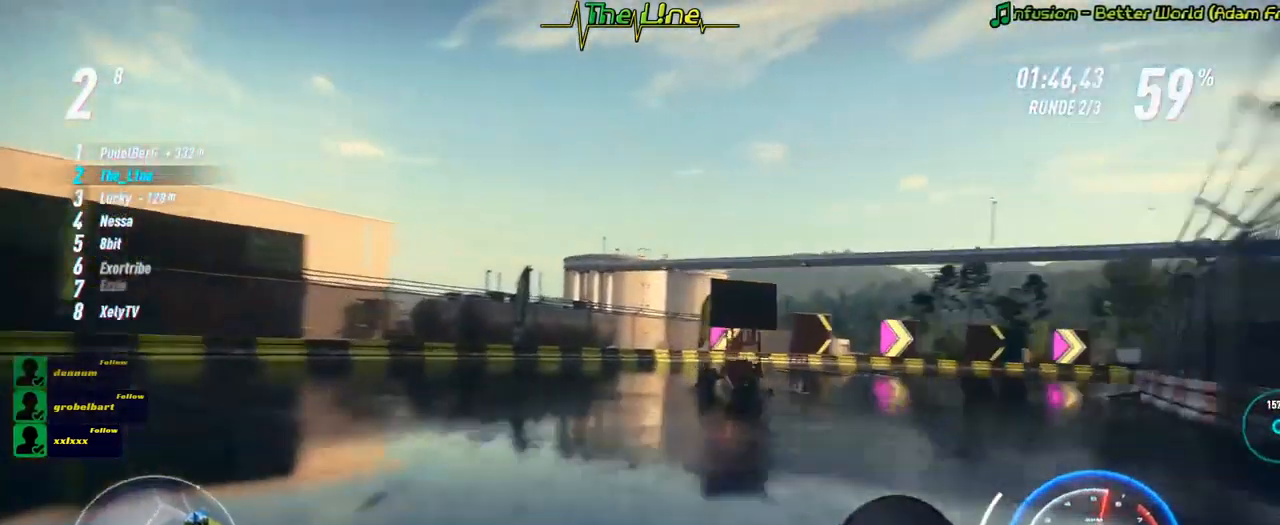
{"buttons": ["R2"], "left_stick": "right", "right_stick": "center", "events": [[233, "left_stick", "center"], [317, "left_stick", "right"]]}
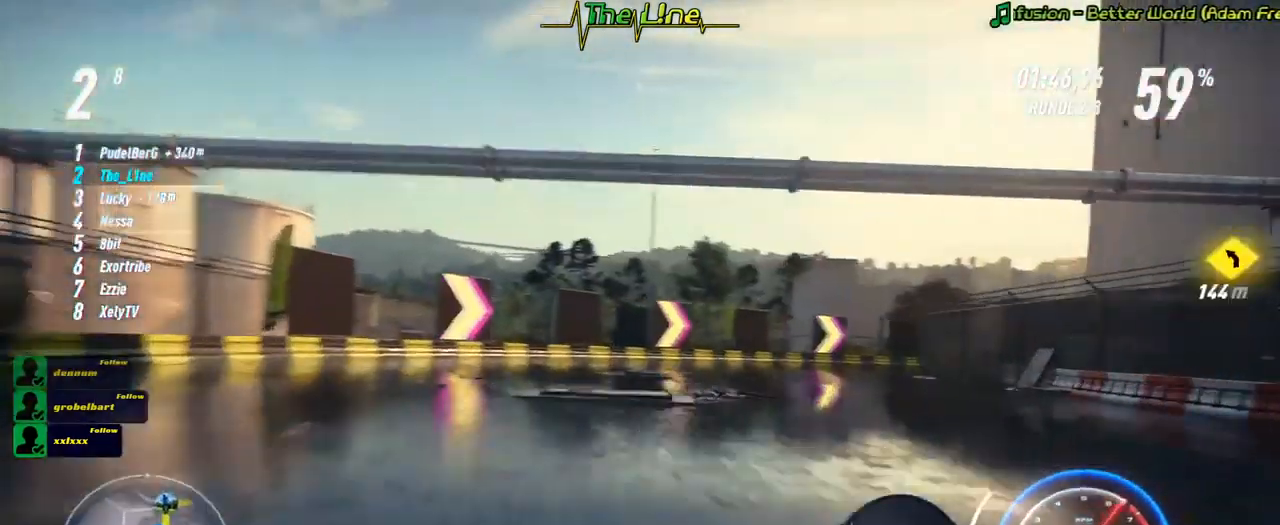
{"buttons": ["R2"], "left_stick": "right", "right_stick": "center", "events": [[33, "left_stick", "center"], [367, "left_stick", "right"]]}
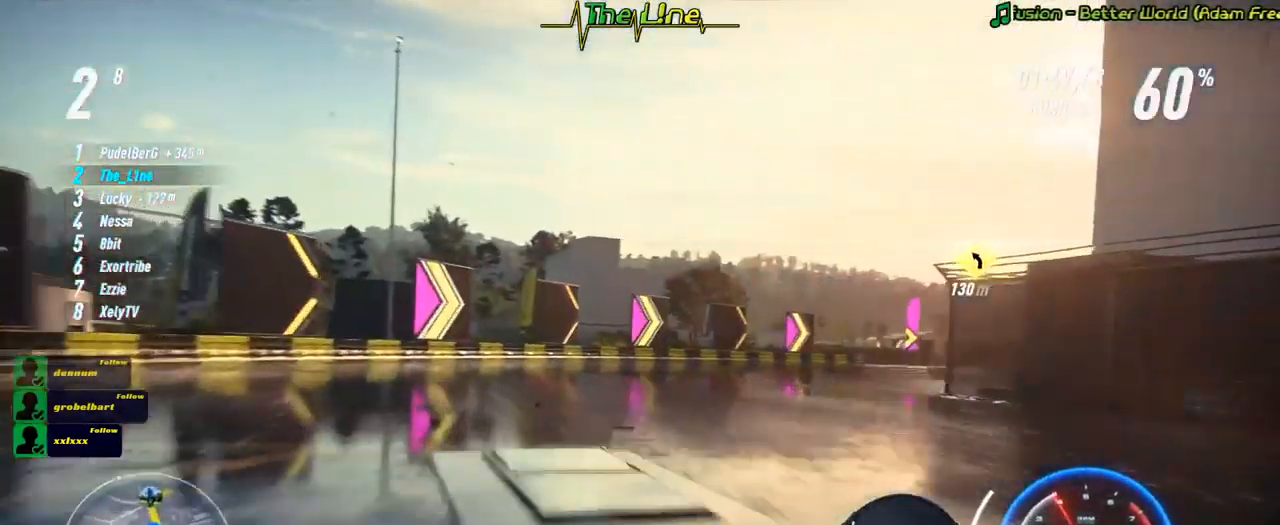
{"buttons": ["R2"], "left_stick": "center", "right_stick": "center", "events": [[267, "left_stick", "center"]]}
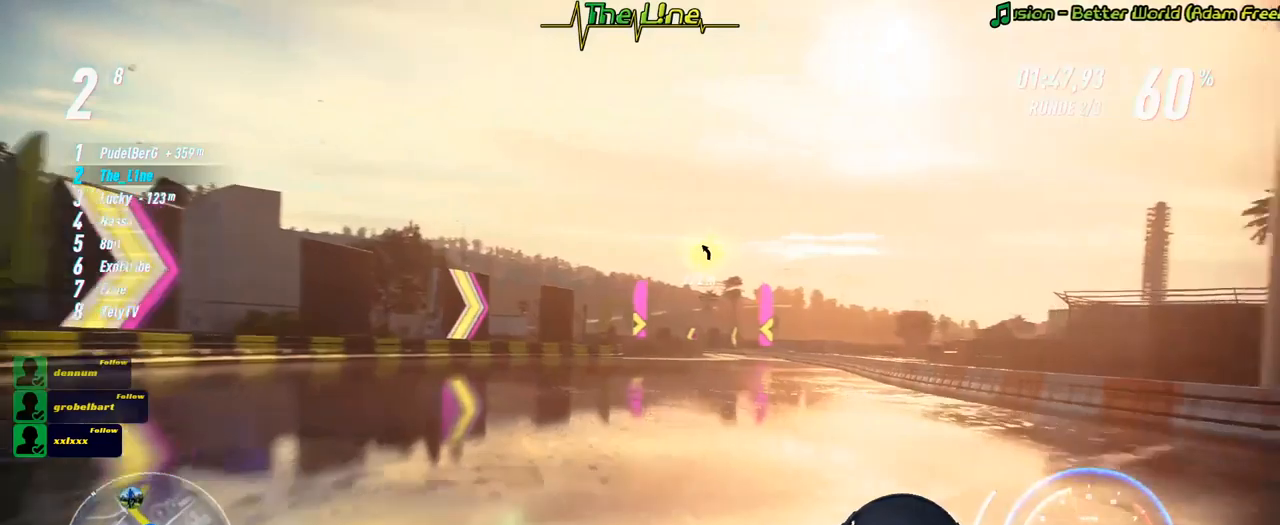
{"buttons": ["R2"], "left_stick": "center", "right_stick": "center", "events": []}
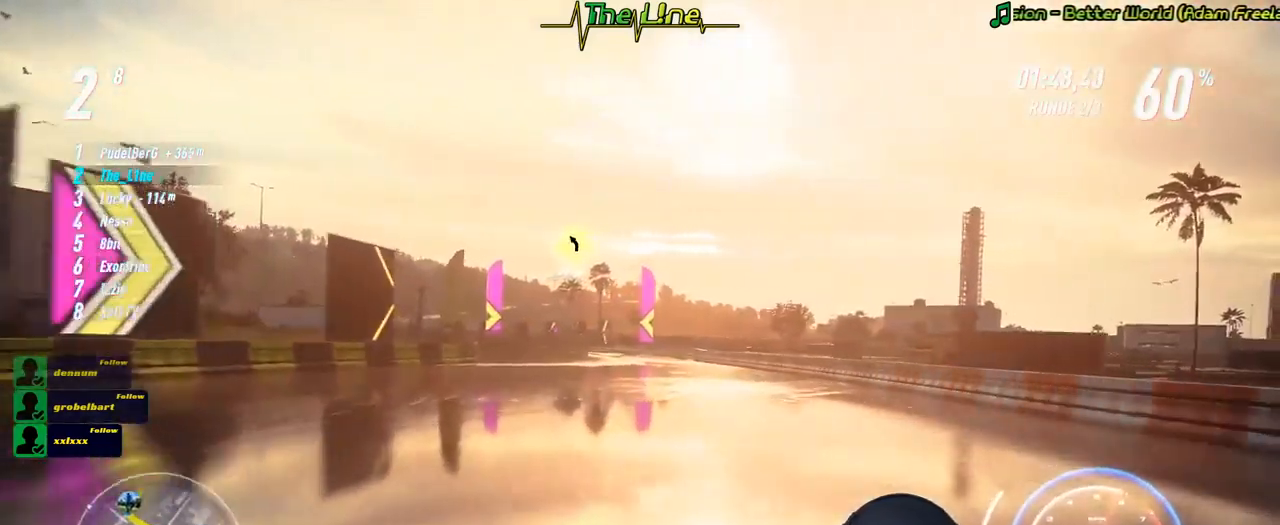
{"buttons": ["R2"], "left_stick": "center", "right_stick": "center", "events": [[167, "left_stick", "right"], [417, "left_stick", "center"]]}
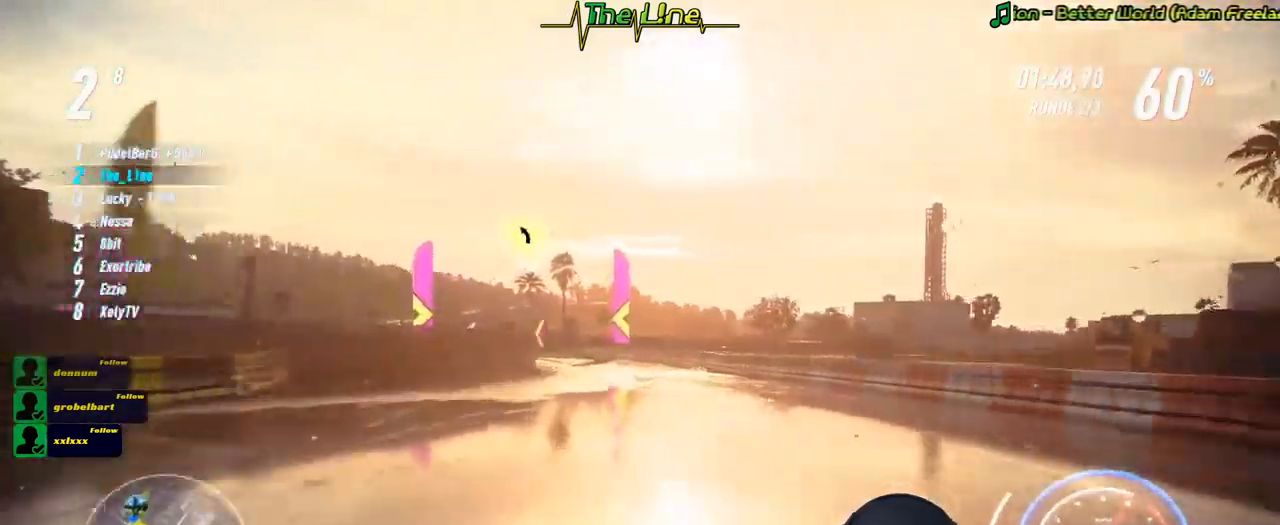
{"buttons": ["R2"], "left_stick": "up-left", "right_stick": "center", "events": [[167, "left_stick", "left"], [367, "left_stick", "up-left"]]}
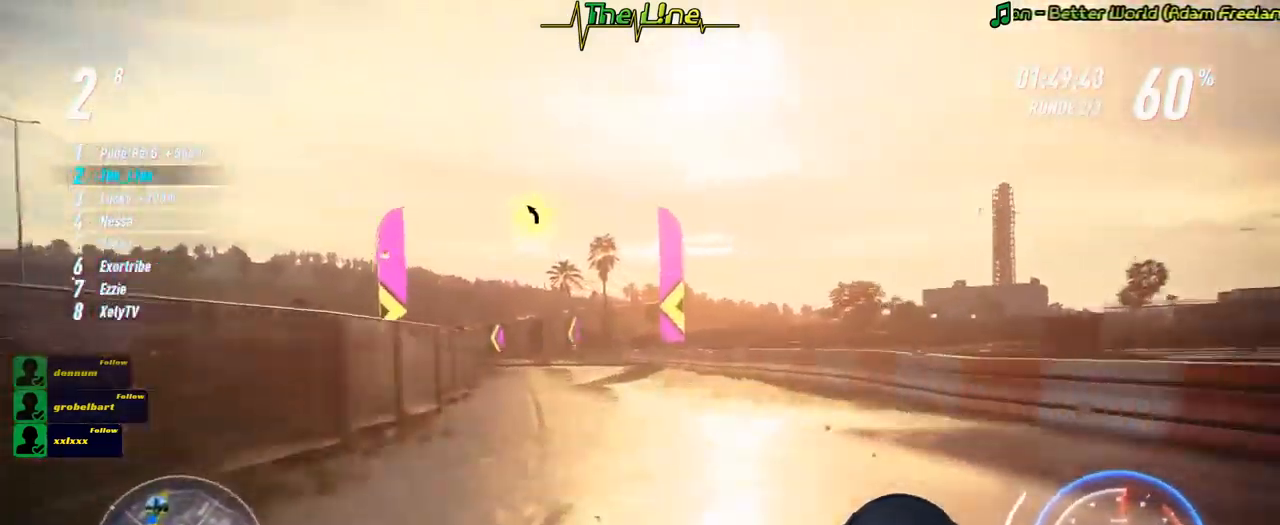
{"buttons": ["R2"], "left_stick": "left", "right_stick": "center", "events": [[234, "left_stick", "center"], [367, "left_stick", "left"]]}
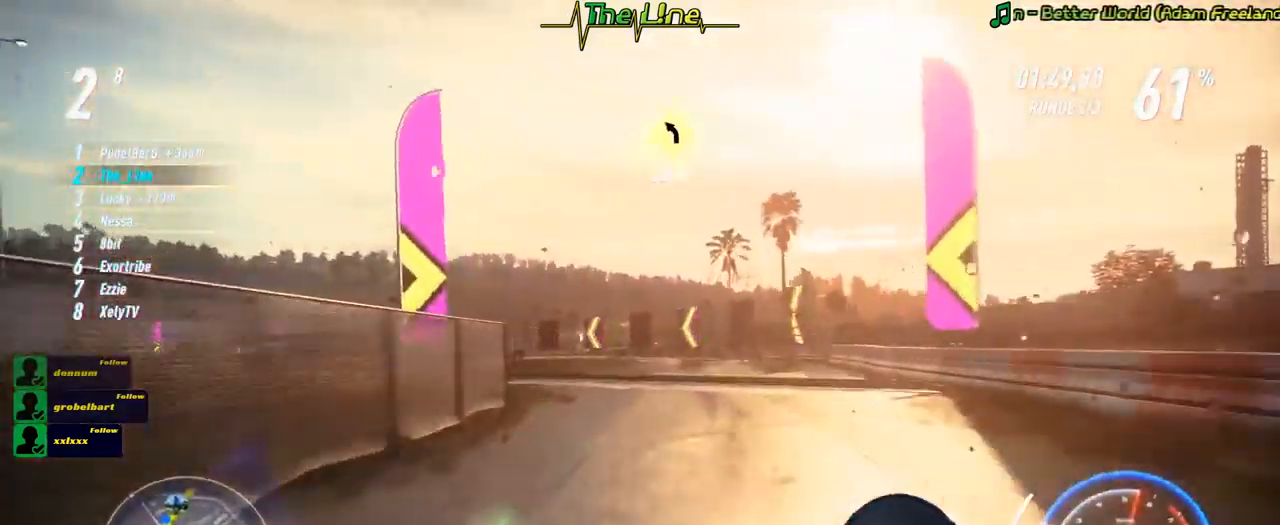
{"buttons": ["R2"], "left_stick": "up-left", "right_stick": "center", "events": [[50, "left_stick", "center"], [484, "left_stick", "up-left"]]}
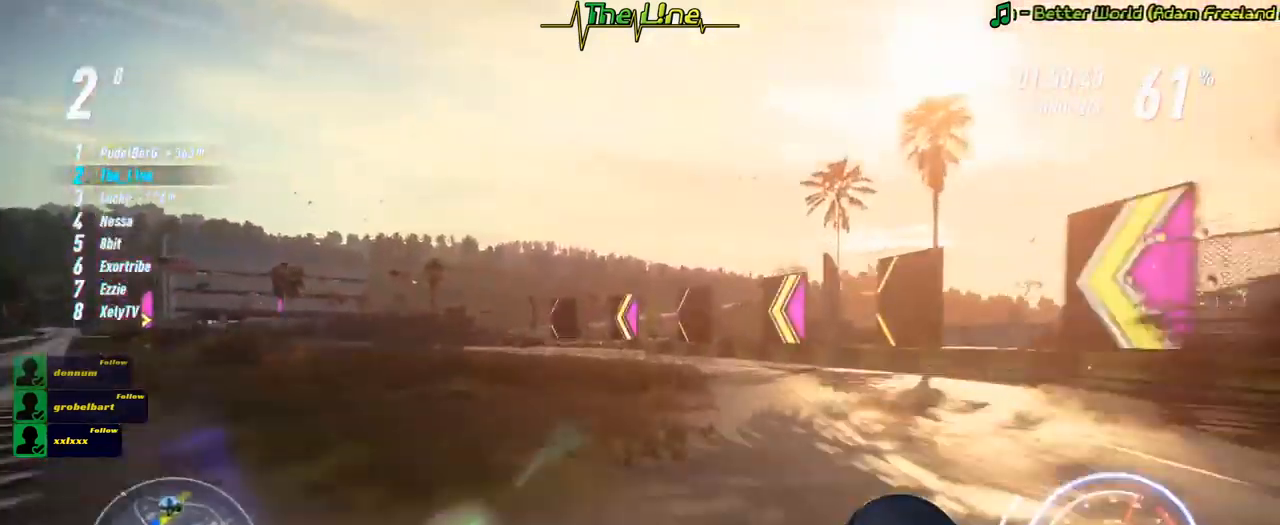
{"buttons": ["R2"], "left_stick": "up-left", "right_stick": "center", "events": []}
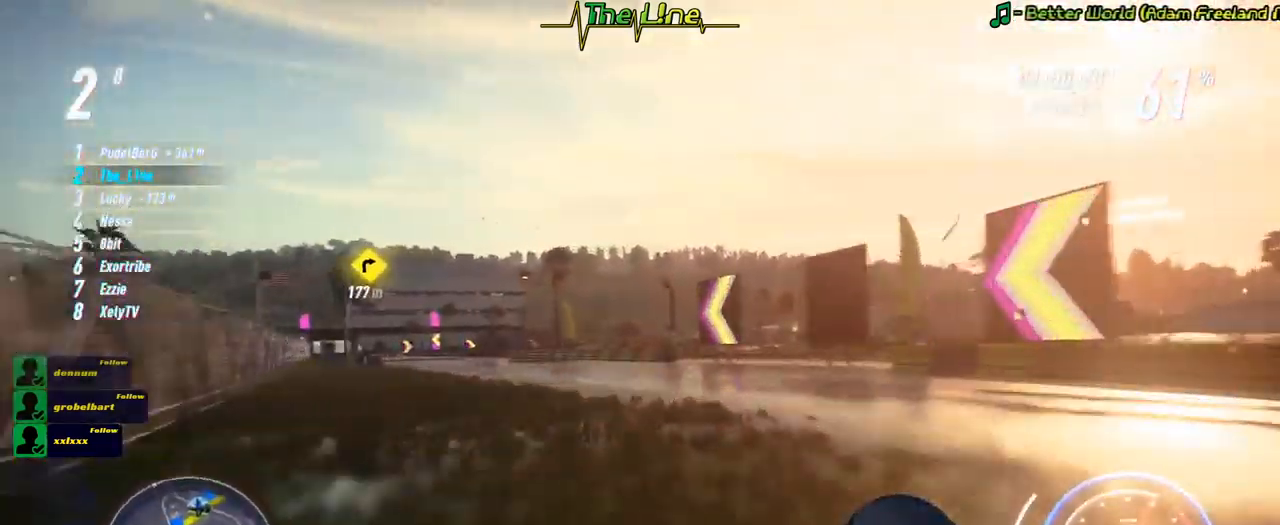
{"buttons": ["R2"], "left_stick": "up-left", "right_stick": "center", "events": []}
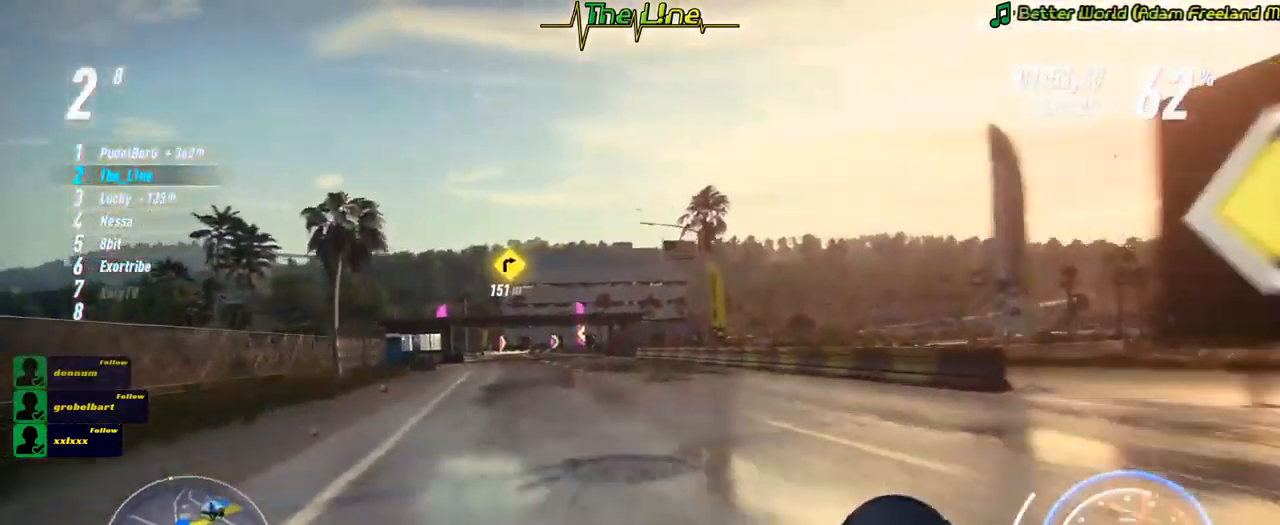
{"buttons": ["R2"], "left_stick": "left", "right_stick": "center", "events": [[84, "left_stick", "center"], [300, "left_stick", "left"]]}
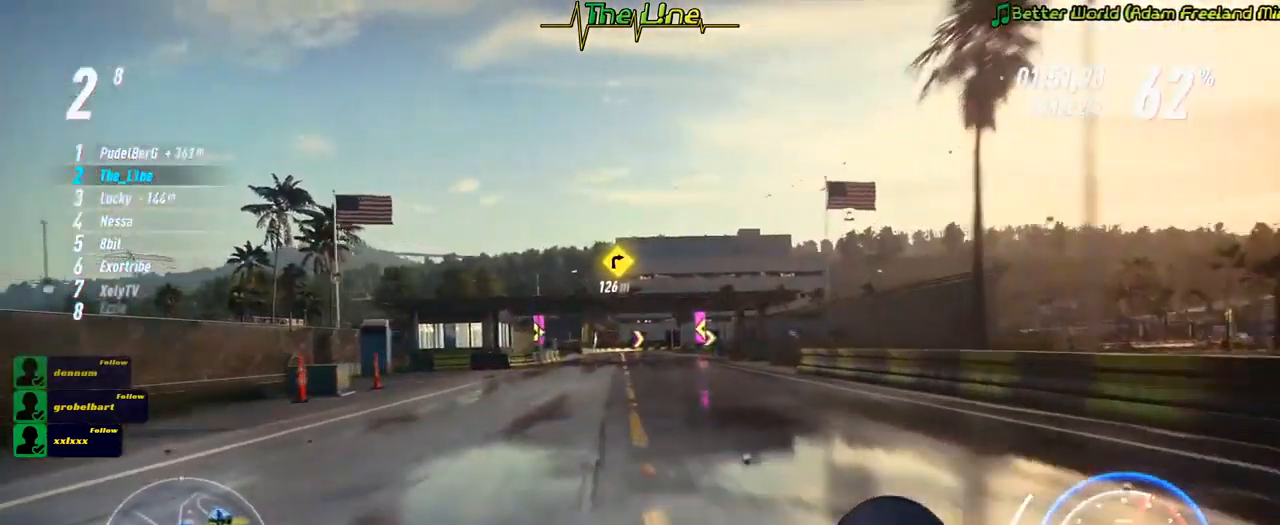
{"buttons": ["R2"], "left_stick": "right", "right_stick": "center", "events": [[83, "left_stick", "center"], [383, "left_stick", "right"]]}
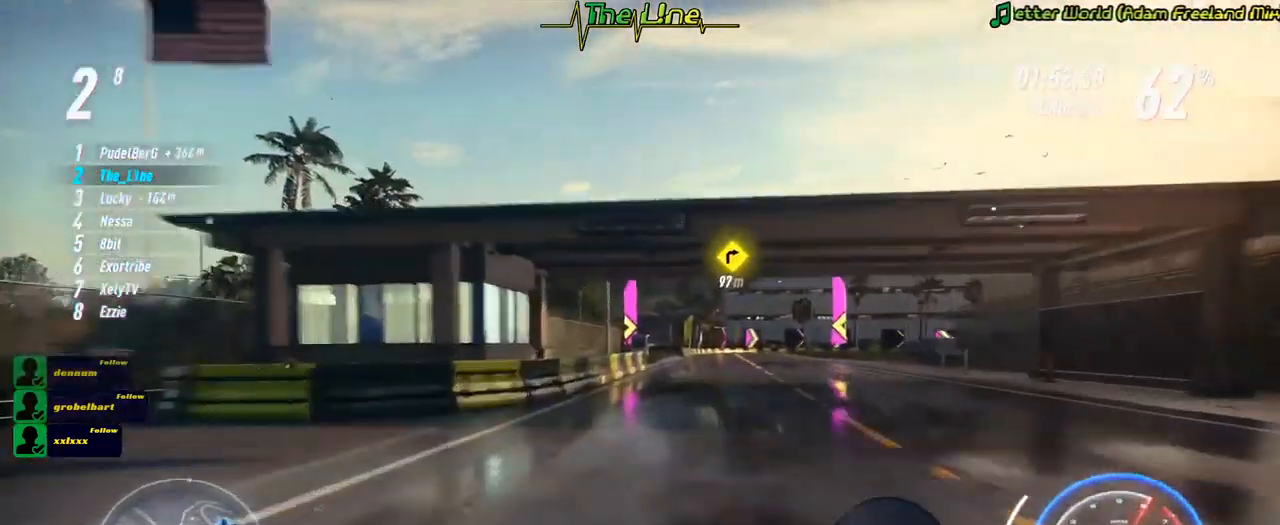
{"buttons": ["R2"], "left_stick": "center", "right_stick": "center", "events": [[117, "left_stick", "center"]]}
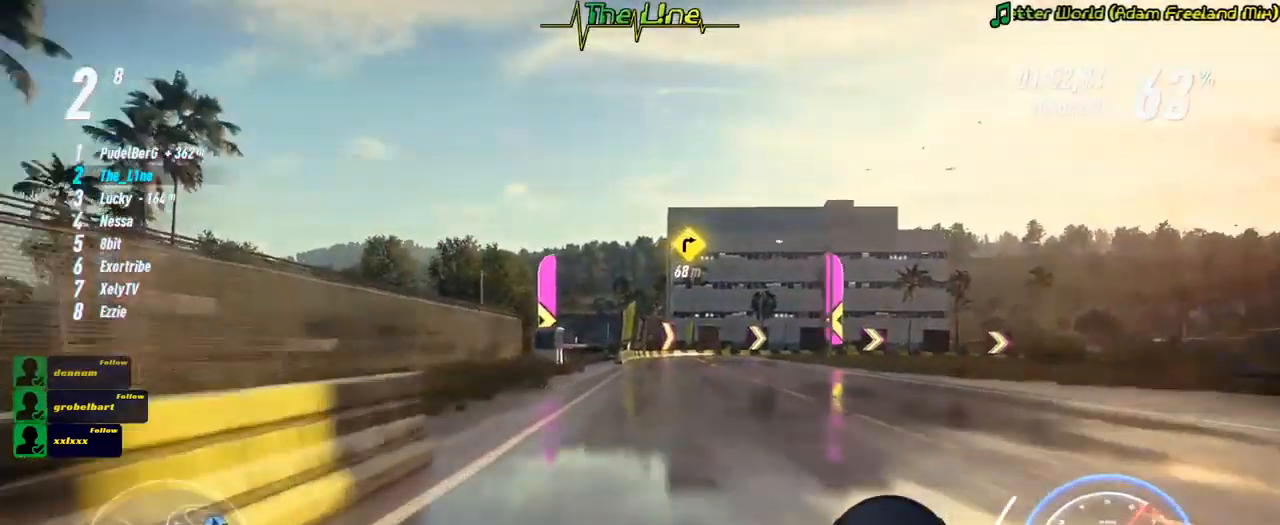
{"buttons": ["L2", "R2"], "left_stick": "right", "right_stick": "center", "events": [[167, "left_stick", "right"], [484, "L2", "down"]]}
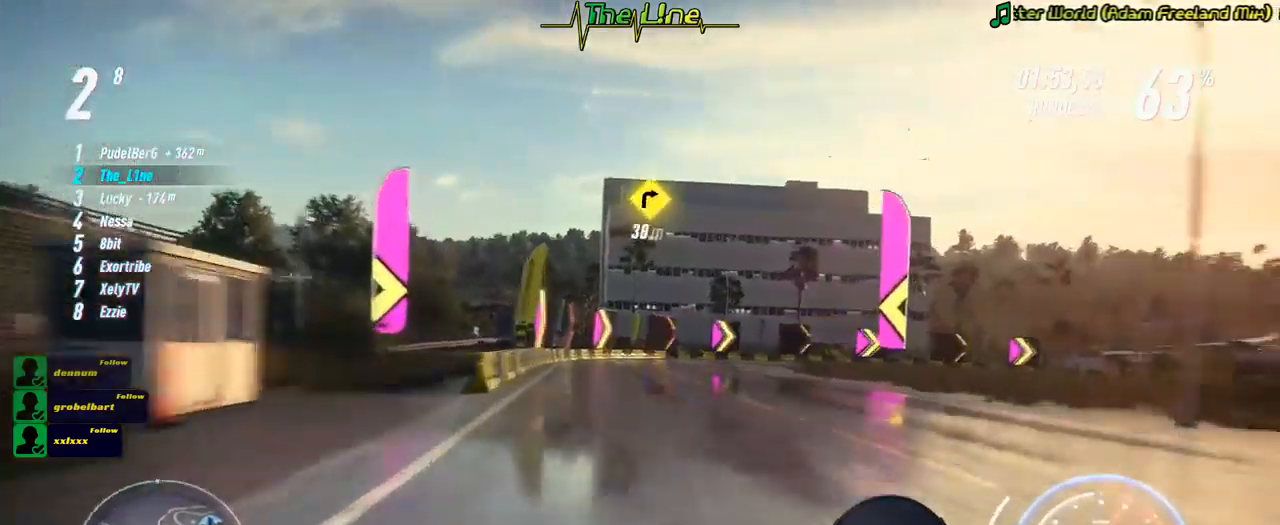
{"buttons": ["R2"], "left_stick": "right", "right_stick": "center", "events": [[134, "L2", "up"]]}
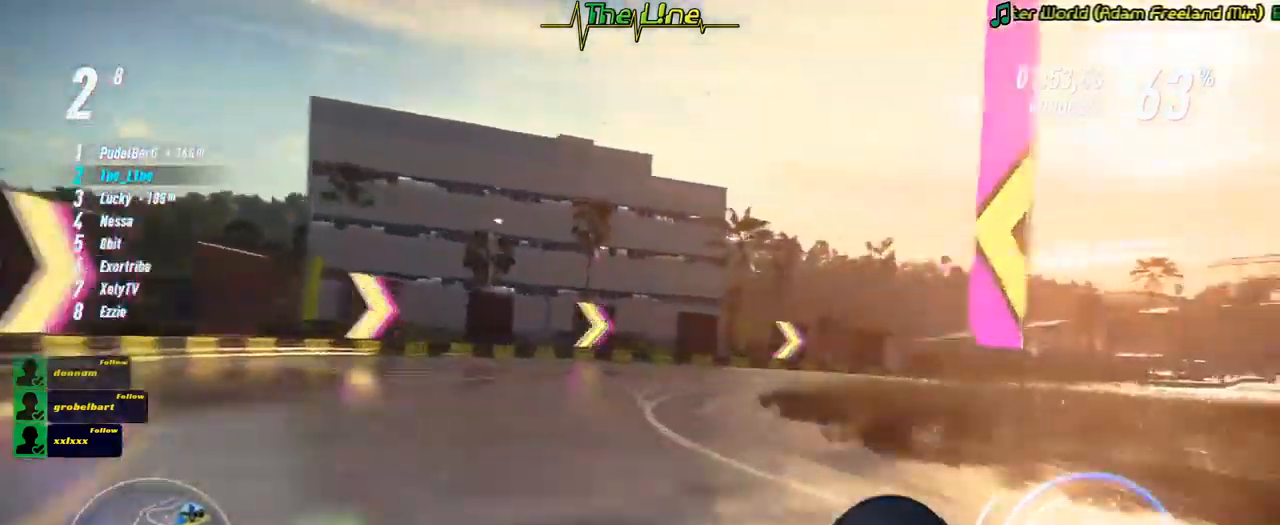
{"buttons": ["R2"], "left_stick": "right", "right_stick": "center", "events": []}
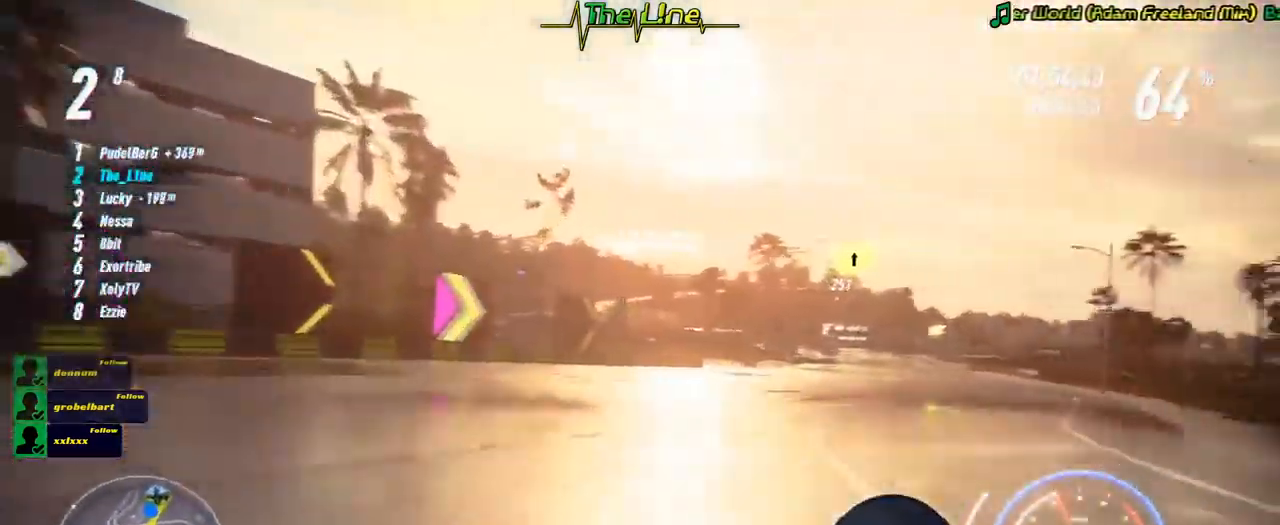
{"buttons": ["R2"], "left_stick": "center", "right_stick": "center", "events": [[84, "left_stick", "center"]]}
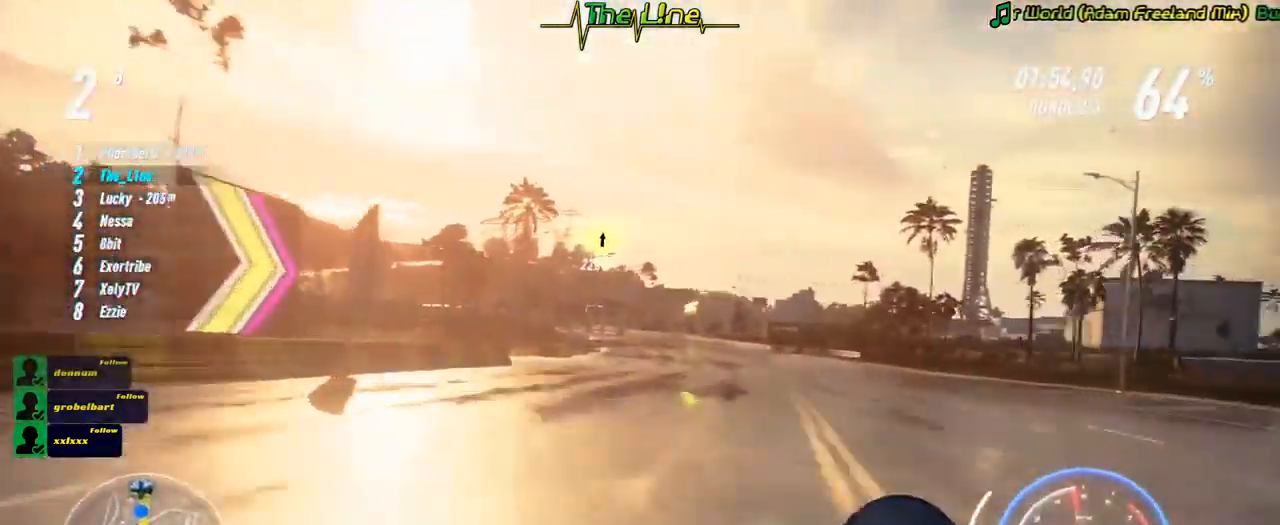
{"buttons": ["A", "R2"], "left_stick": "center", "right_stick": "center", "events": [[50, "A", "down"], [67, "left_stick", "up-left"], [167, "left_stick", "center"]]}
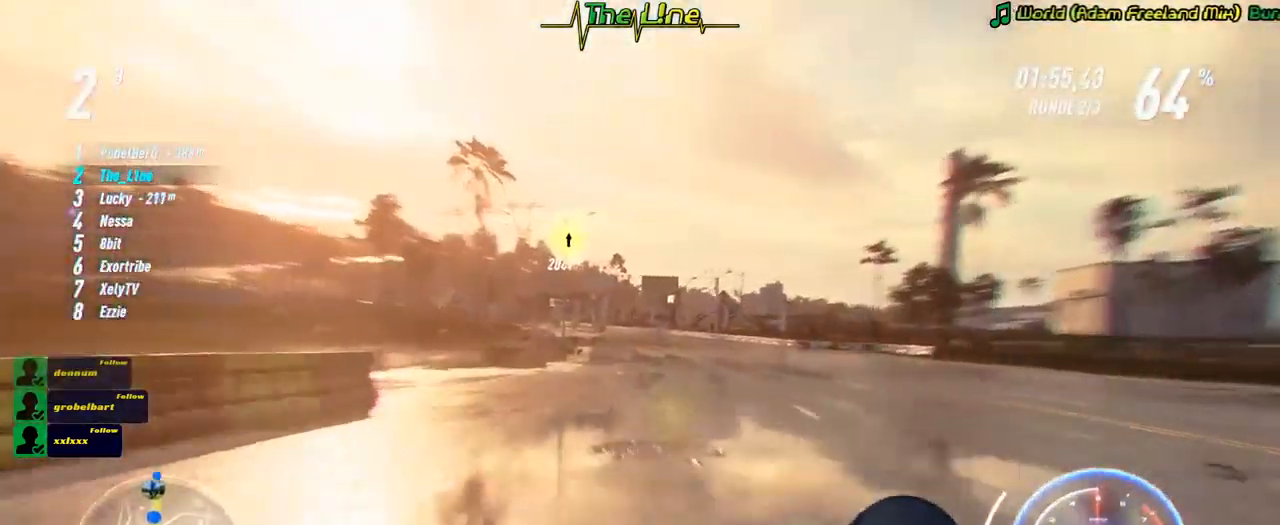
{"buttons": ["A", "R2"], "left_stick": "center", "right_stick": "center", "events": [[134, "left_stick", "right"], [301, "left_stick", "center"]]}
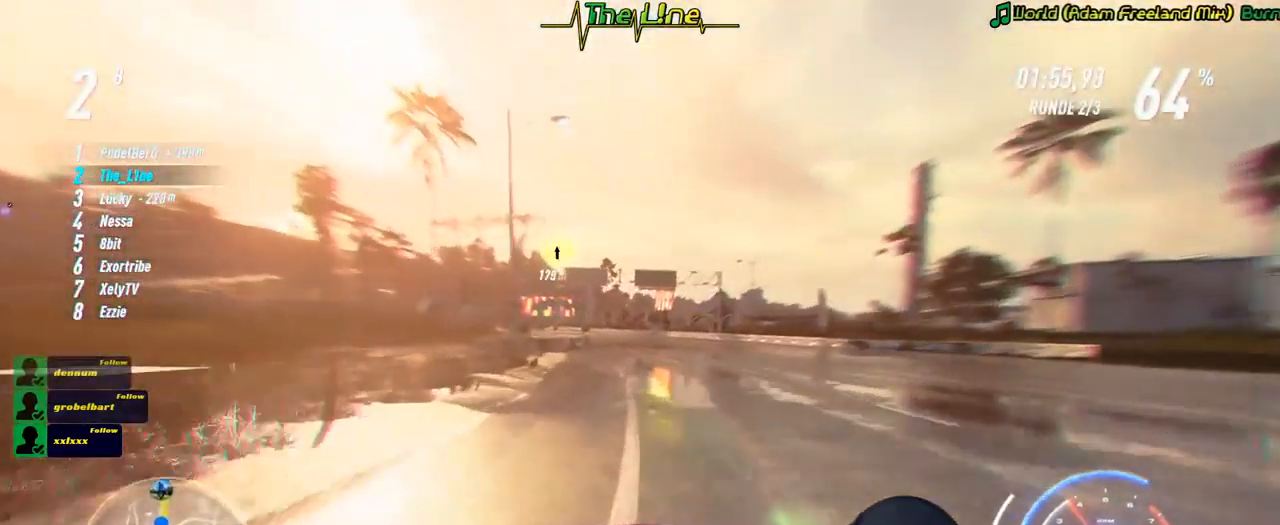
{"buttons": ["A", "R2"], "left_stick": "left", "right_stick": "center", "events": [[500, "left_stick", "left"]]}
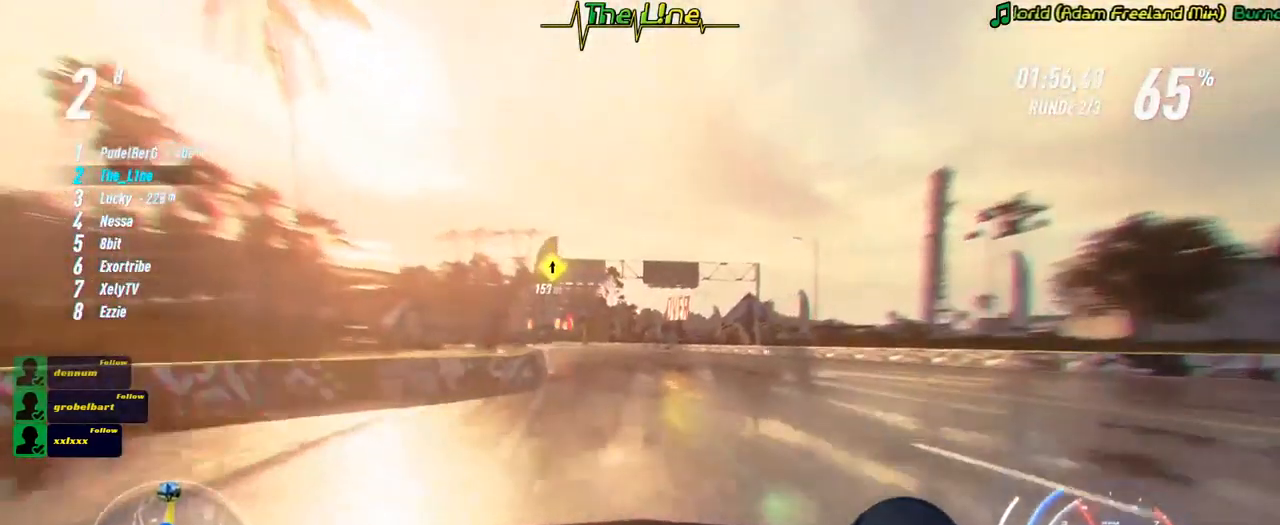
{"buttons": ["A", "R2"], "left_stick": "center", "right_stick": "center", "events": [[201, "left_stick", "center"], [284, "left_stick", "left"], [484, "left_stick", "center"]]}
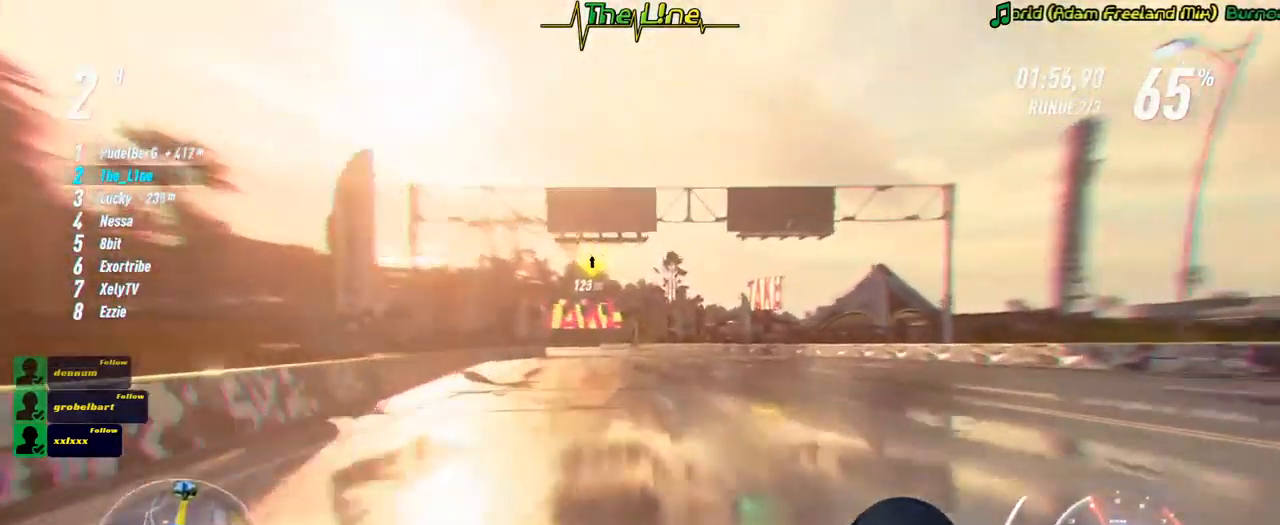
{"buttons": ["A", "R2"], "left_stick": "up-left", "right_stick": "center", "events": [[67, "left_stick", "left"], [234, "left_stick", "center"], [450, "left_stick", "up-left"]]}
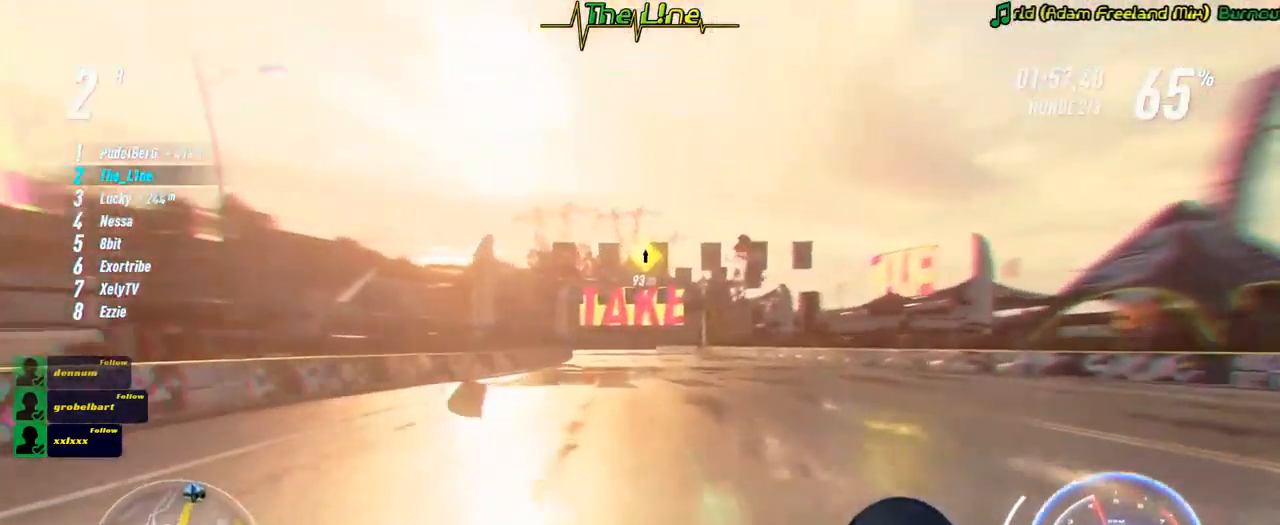
{"buttons": ["A", "R2"], "left_stick": "left", "right_stick": "center", "events": [[84, "left_stick", "center"], [134, "left_stick", "up-left"], [301, "left_stick", "center"], [451, "left_stick", "left"]]}
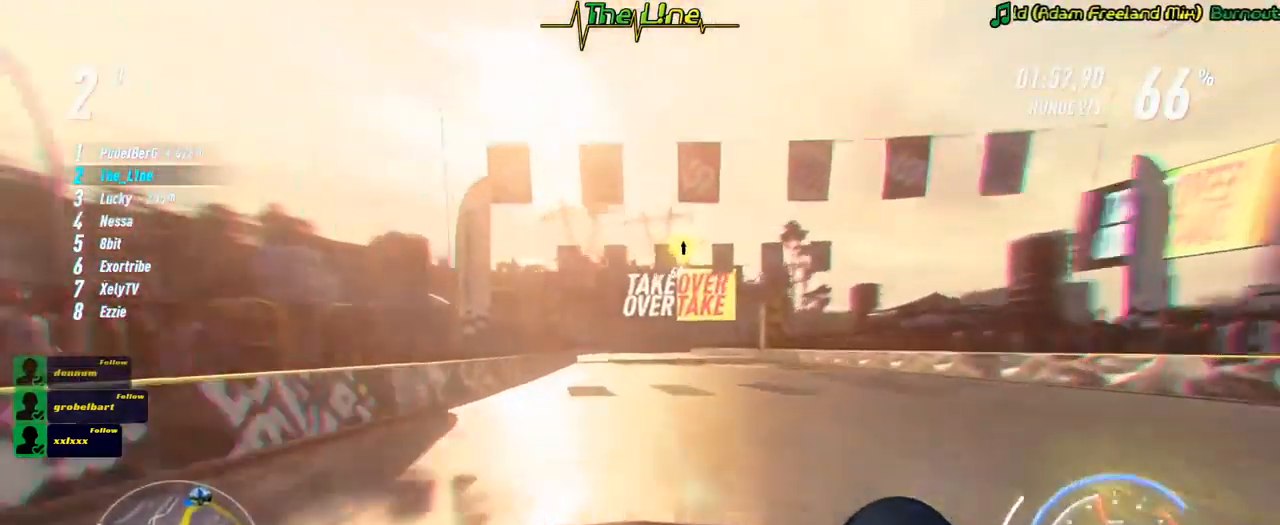
{"buttons": ["A", "R2"], "left_stick": "center", "right_stick": "center", "events": [[83, "left_stick", "center"]]}
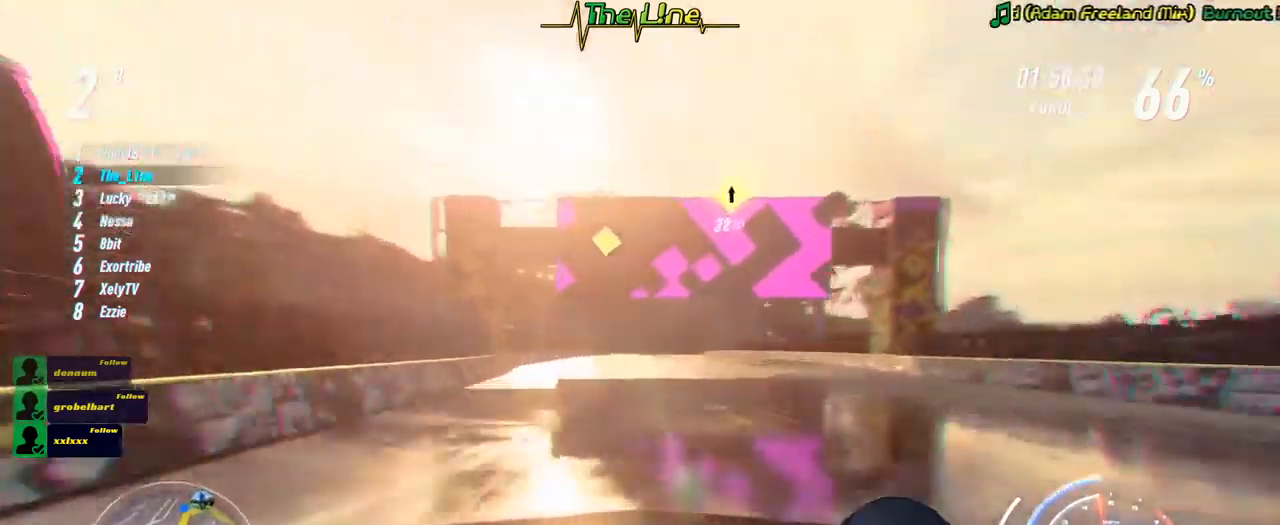
{"buttons": ["A", "R2"], "left_stick": "center", "right_stick": "center", "events": []}
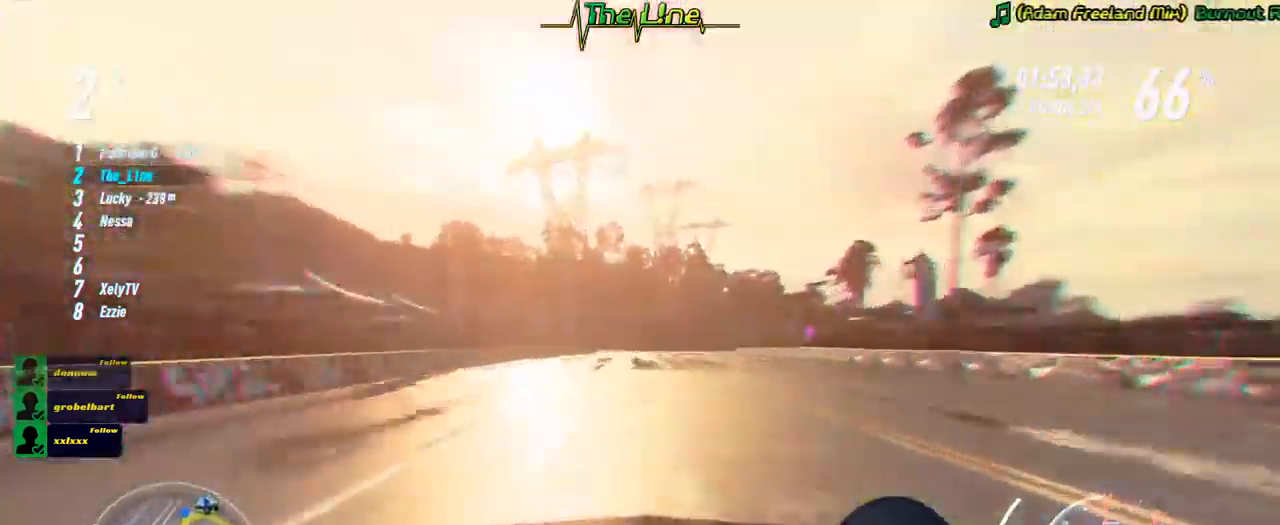
{"buttons": ["A", "R2"], "left_stick": "right", "right_stick": "center", "events": [[150, "left_stick", "right"], [334, "left_stick", "center"], [434, "left_stick", "right"]]}
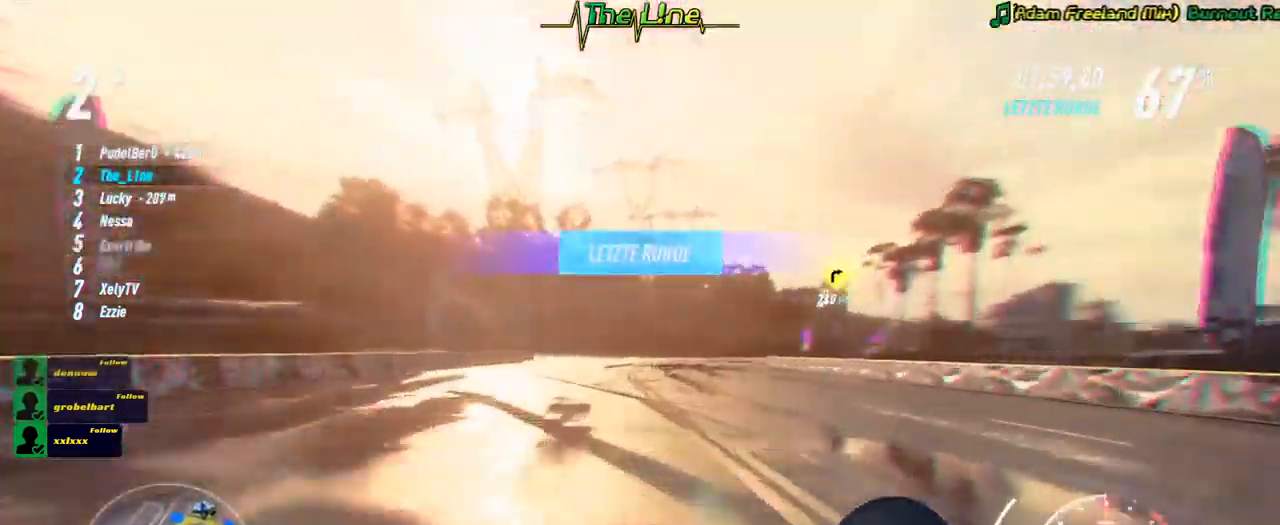
{"buttons": ["A", "R2"], "left_stick": "center", "right_stick": "center", "events": [[433, "left_stick", "center"]]}
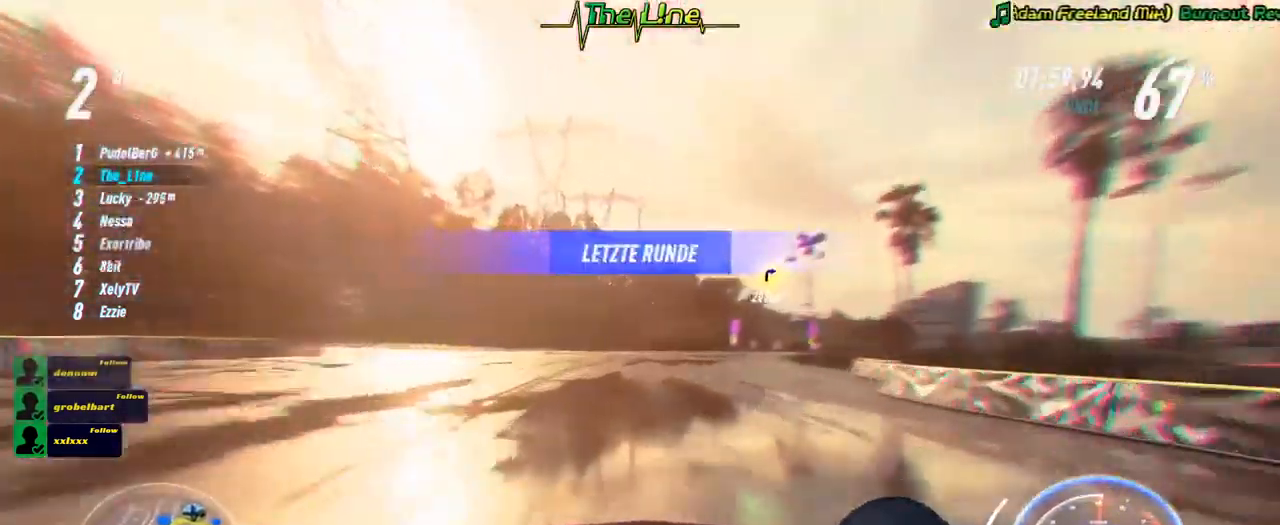
{"buttons": ["A", "R2"], "left_stick": "right", "right_stick": "center", "events": [[34, "left_stick", "right"], [234, "left_stick", "center"], [367, "left_stick", "right"]]}